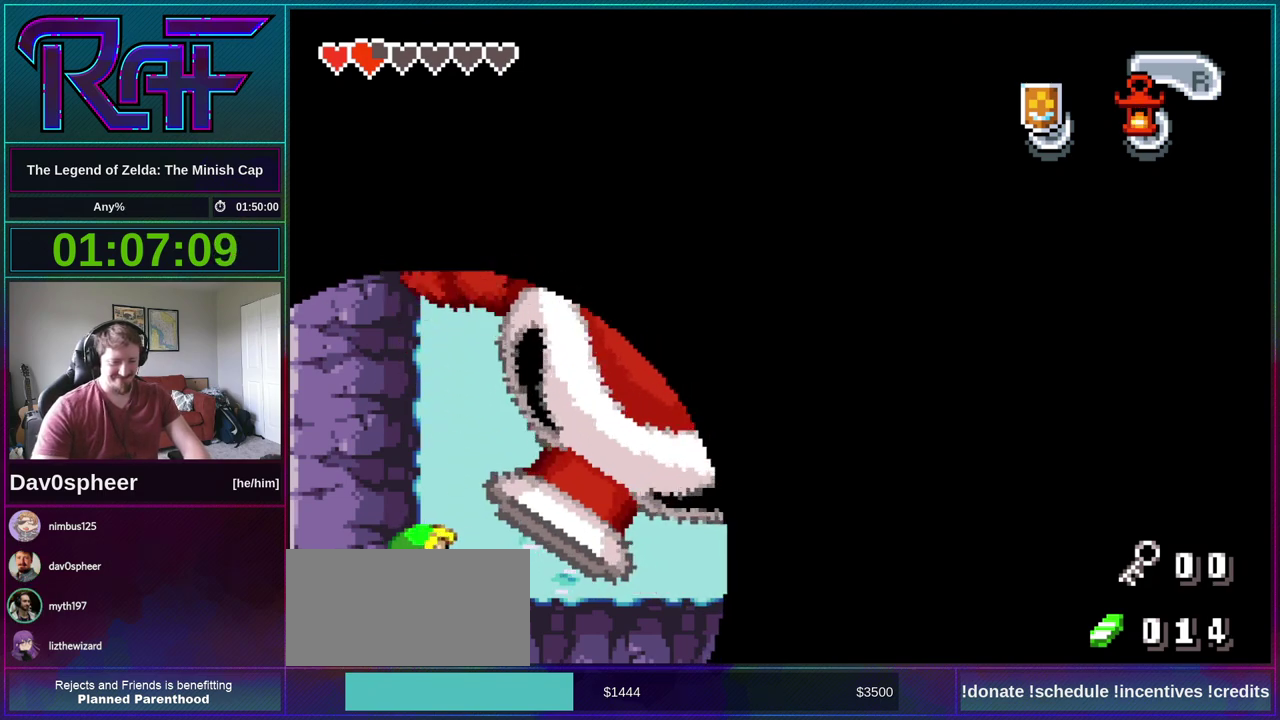
Gameplay with a controller (Nintendo layout); each line is a JSON object with the inputs held at the frame after it. "events" lists button and stick changes between this image and that frame as [ms after this image, input, new state], when the widget could be followed in between. Not read: L3 R3.
{"buttons": ["B"], "events": []}
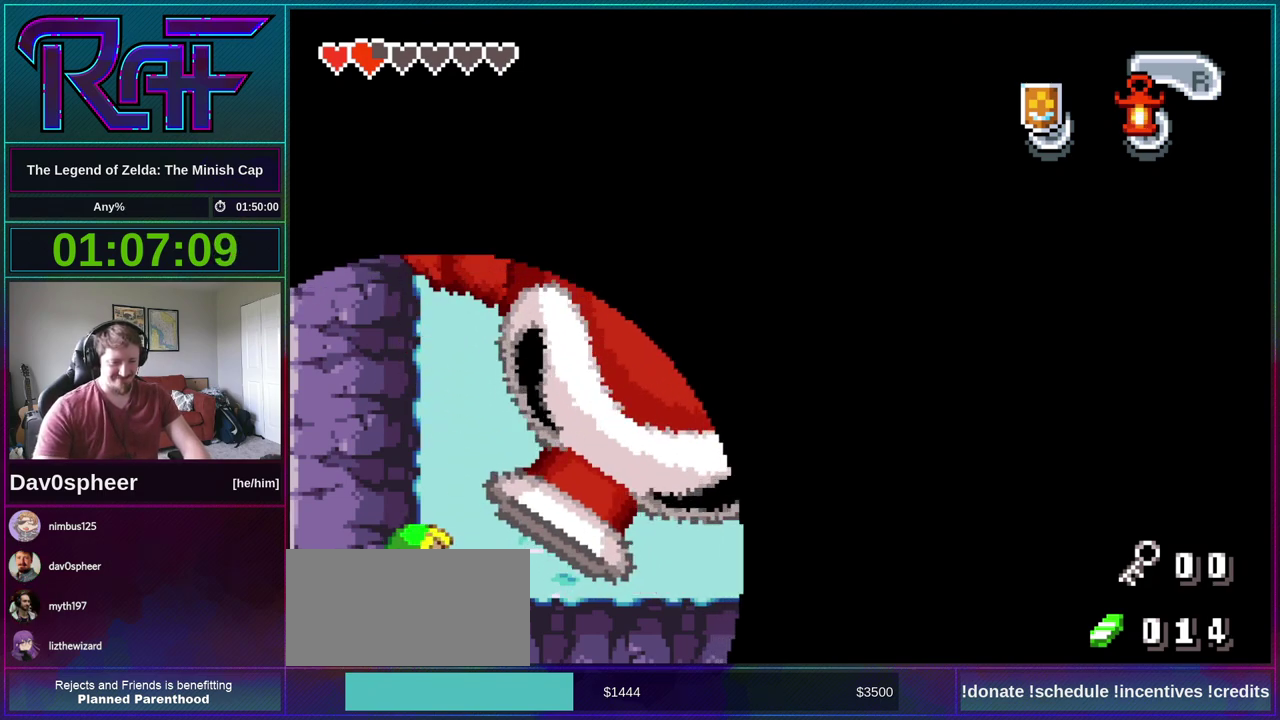
{"buttons": ["B", "DPAD_UP"], "events": [[167, "DPAD_RIGHT", "down"], [267, "DPAD_UP", "down"], [467, "DPAD_RIGHT", "up"]]}
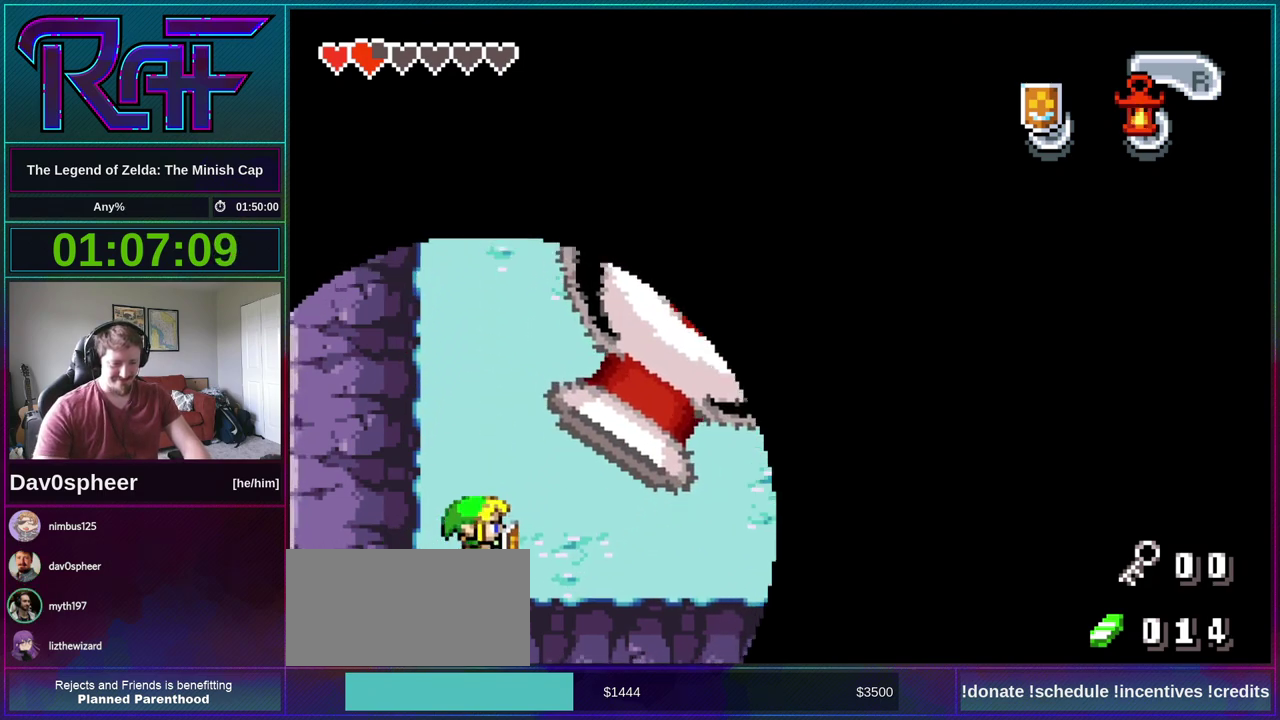
{"buttons": ["B"], "events": [[233, "DPAD_UP", "up"]]}
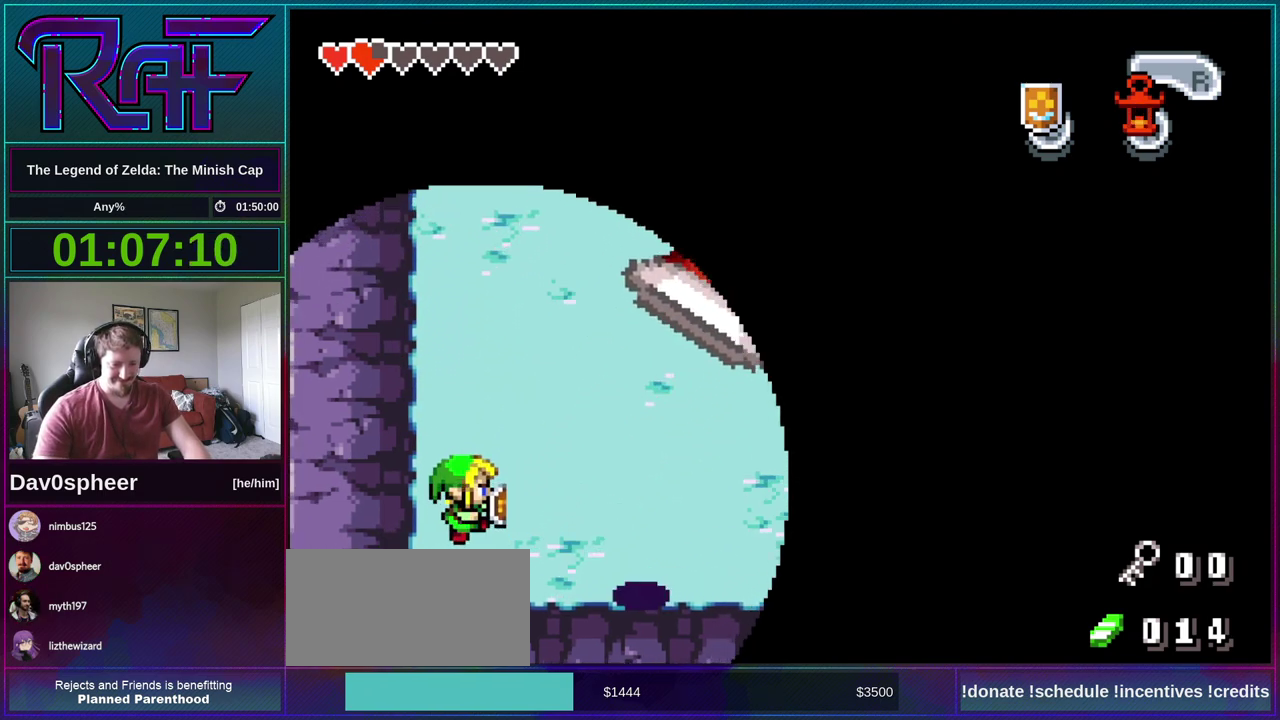
{"buttons": ["B"], "events": [[333, "DPAD_RIGHT", "down"], [467, "DPAD_RIGHT", "up"]]}
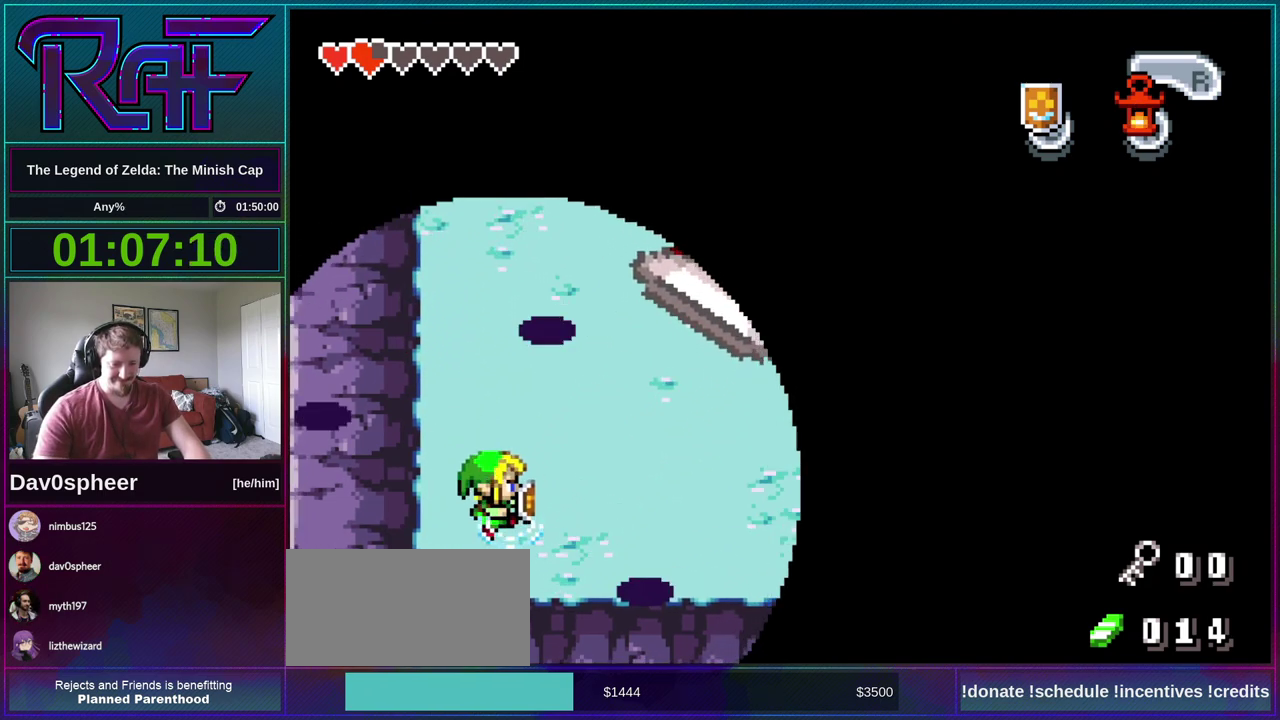
{"buttons": ["B", "DPAD_UP"], "events": [[467, "DPAD_UP", "down"]]}
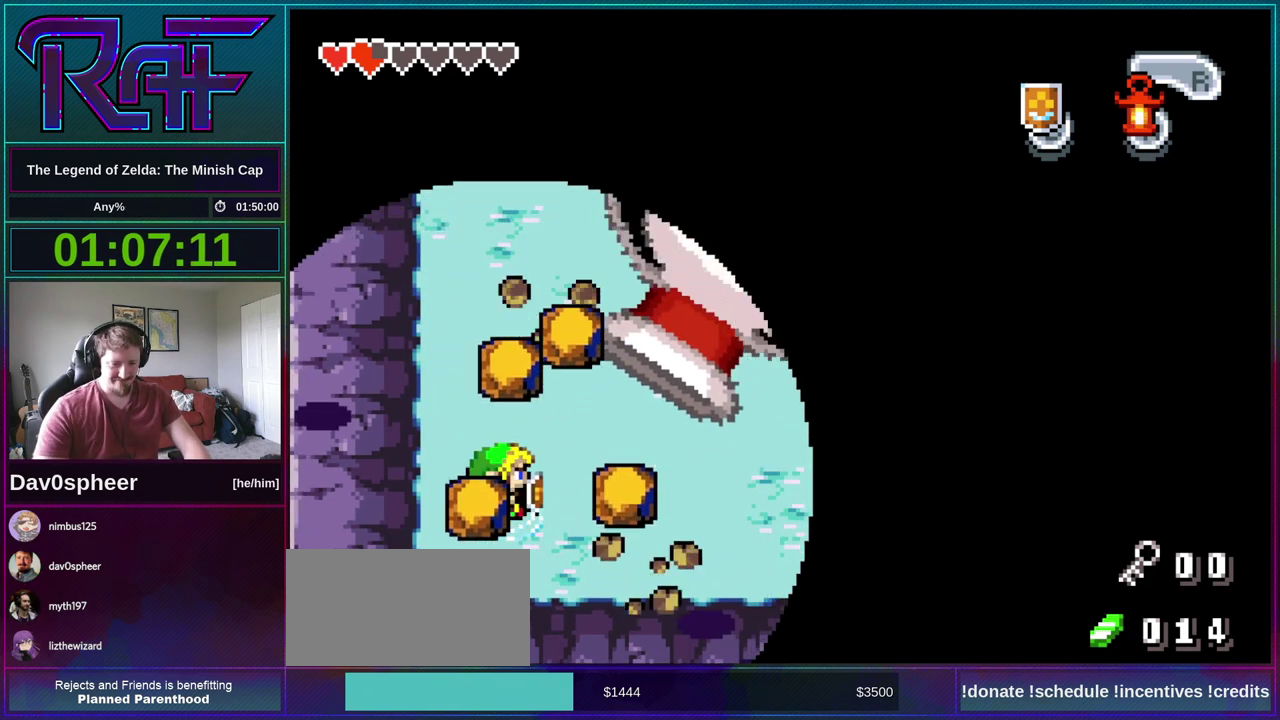
{"buttons": ["B"], "events": [[67, "DPAD_LEFT", "down"], [133, "DPAD_UP", "up"], [333, "DPAD_LEFT", "up"]]}
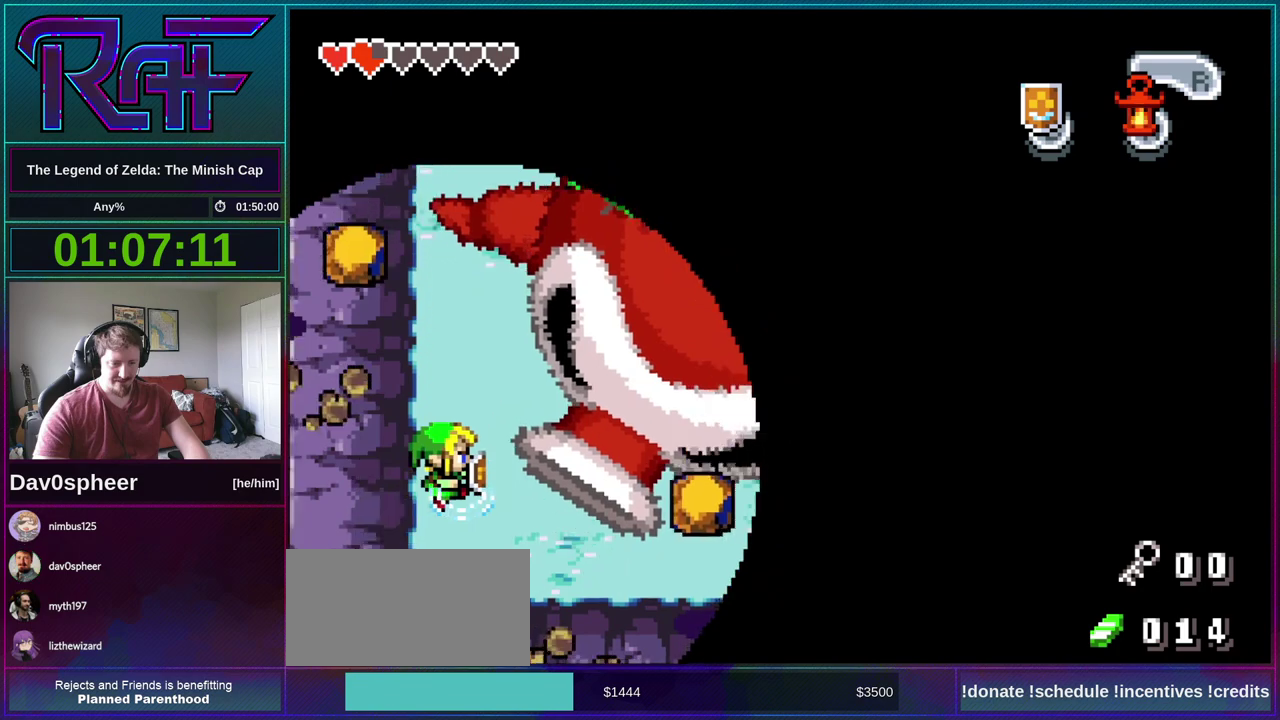
{"buttons": ["B"], "events": []}
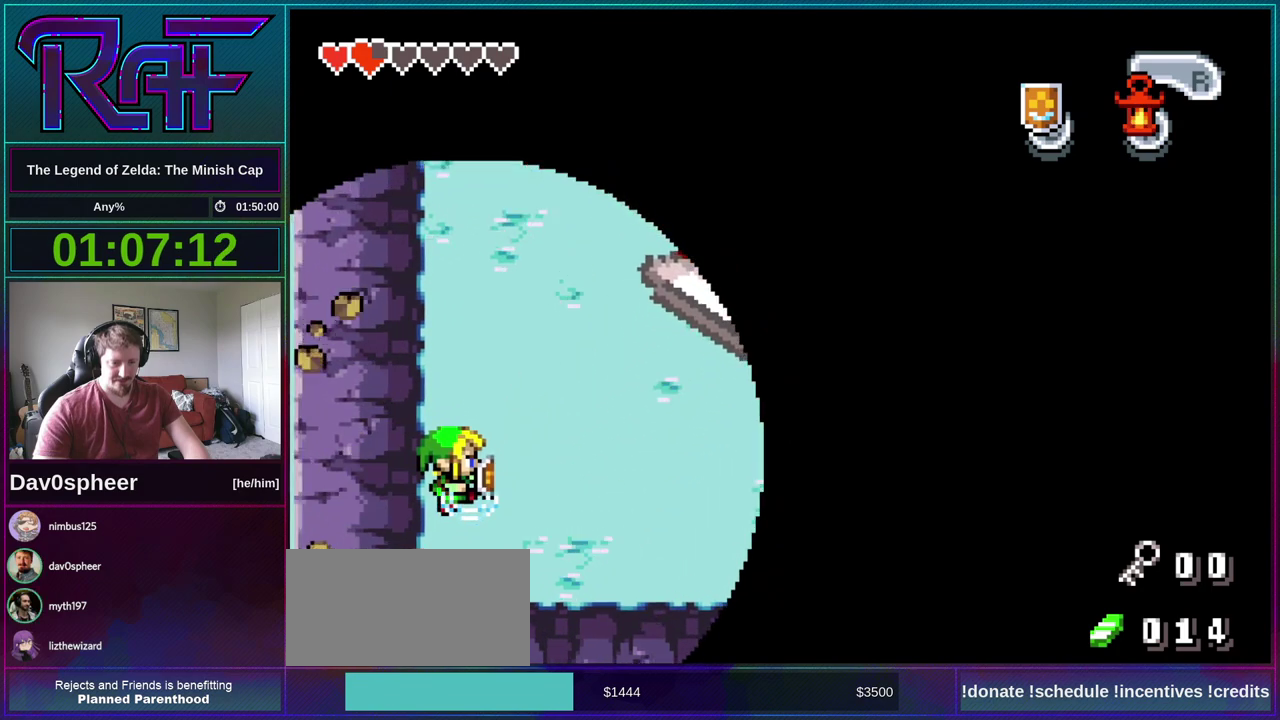
{"buttons": ["B", "DPAD_RIGHT"], "events": [[133, "DPAD_LEFT", "down"], [300, "DPAD_LEFT", "up"], [467, "DPAD_RIGHT", "down"]]}
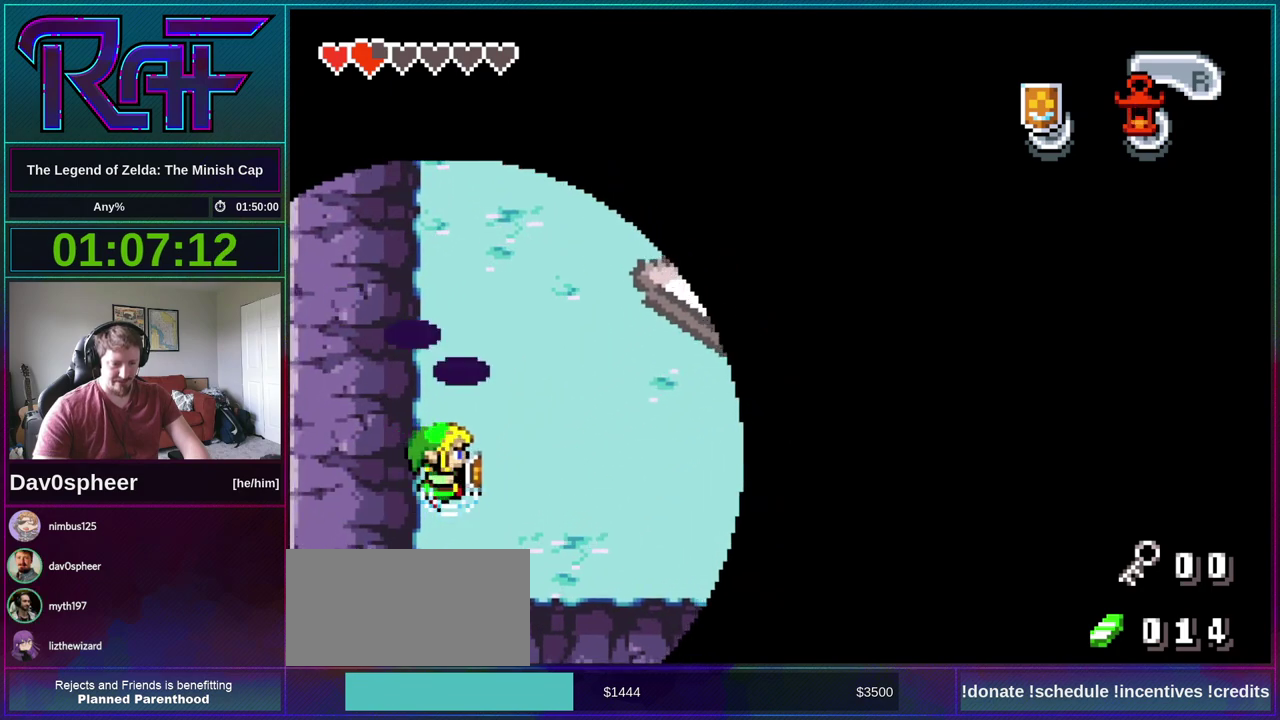
{"buttons": ["B", "DPAD_DOWN", "DPAD_RIGHT"], "events": [[133, "DPAD_RIGHT", "up"], [400, "DPAD_DOWN", "down"], [433, "DPAD_RIGHT", "down"]]}
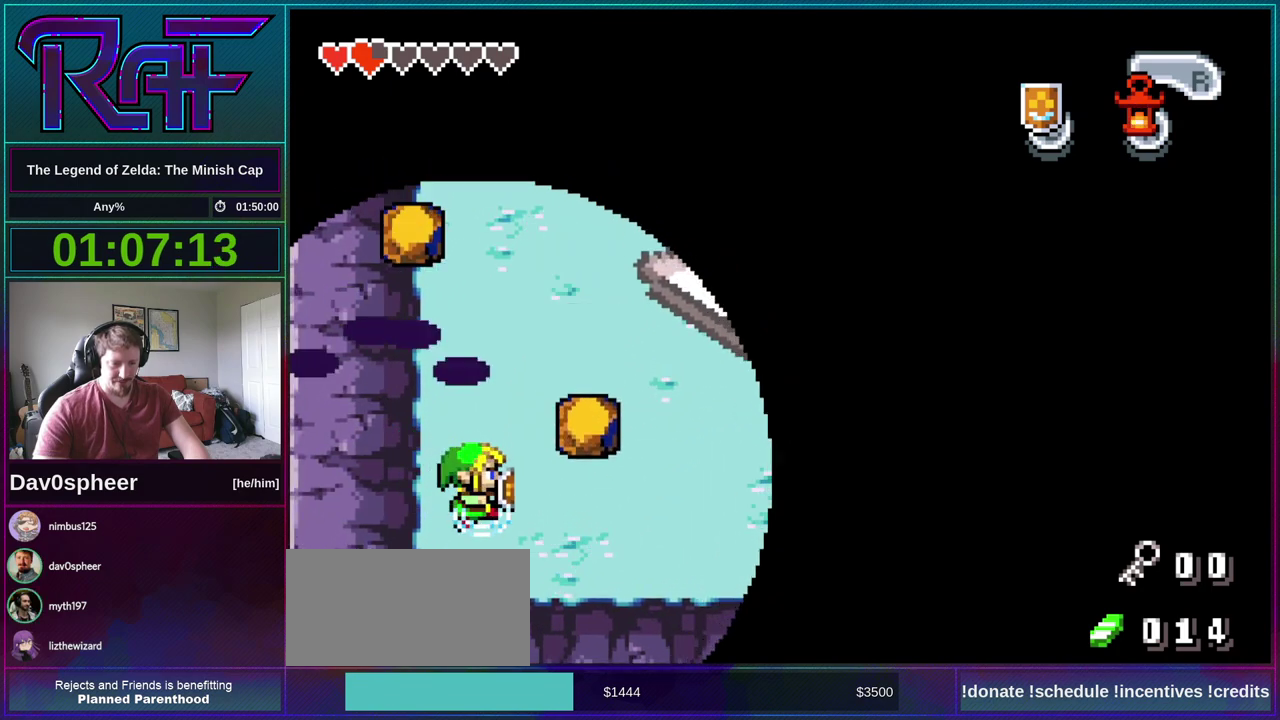
{"buttons": ["B"], "events": [[67, "DPAD_DOWN", "up"], [67, "DPAD_RIGHT", "up"], [300, "DPAD_LEFT", "down"], [500, "DPAD_LEFT", "up"]]}
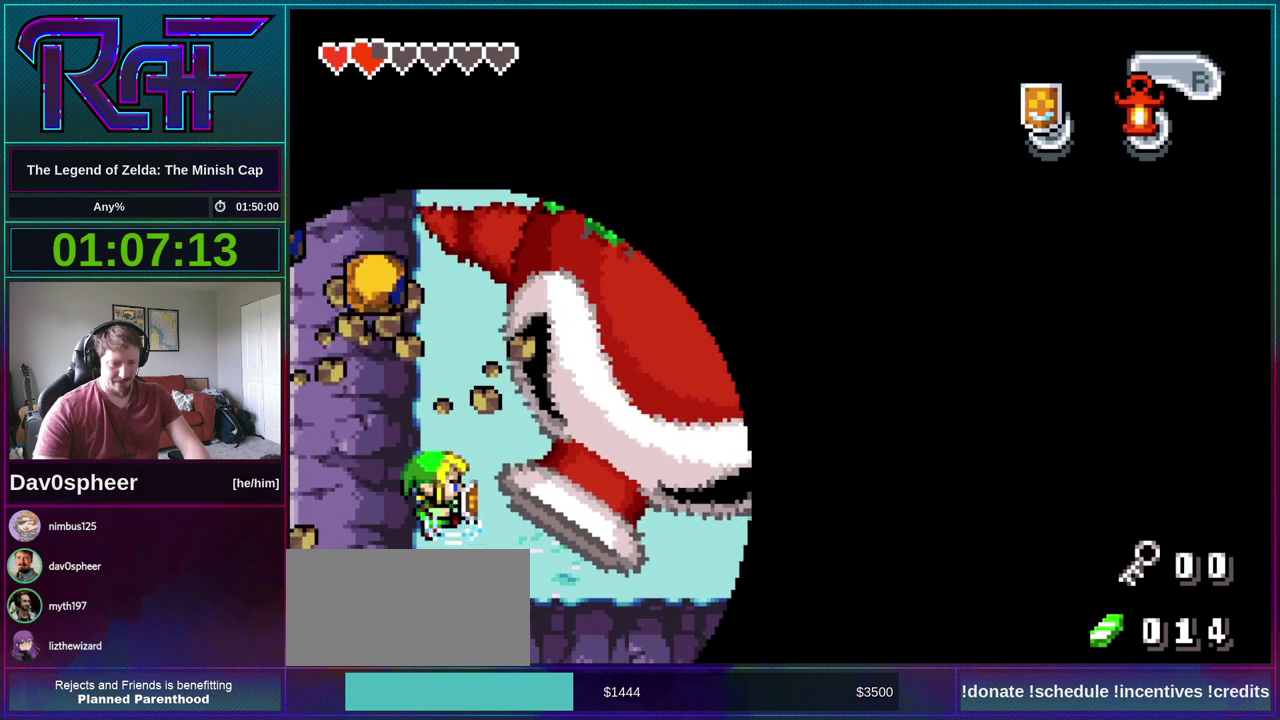
{"buttons": ["B"], "events": []}
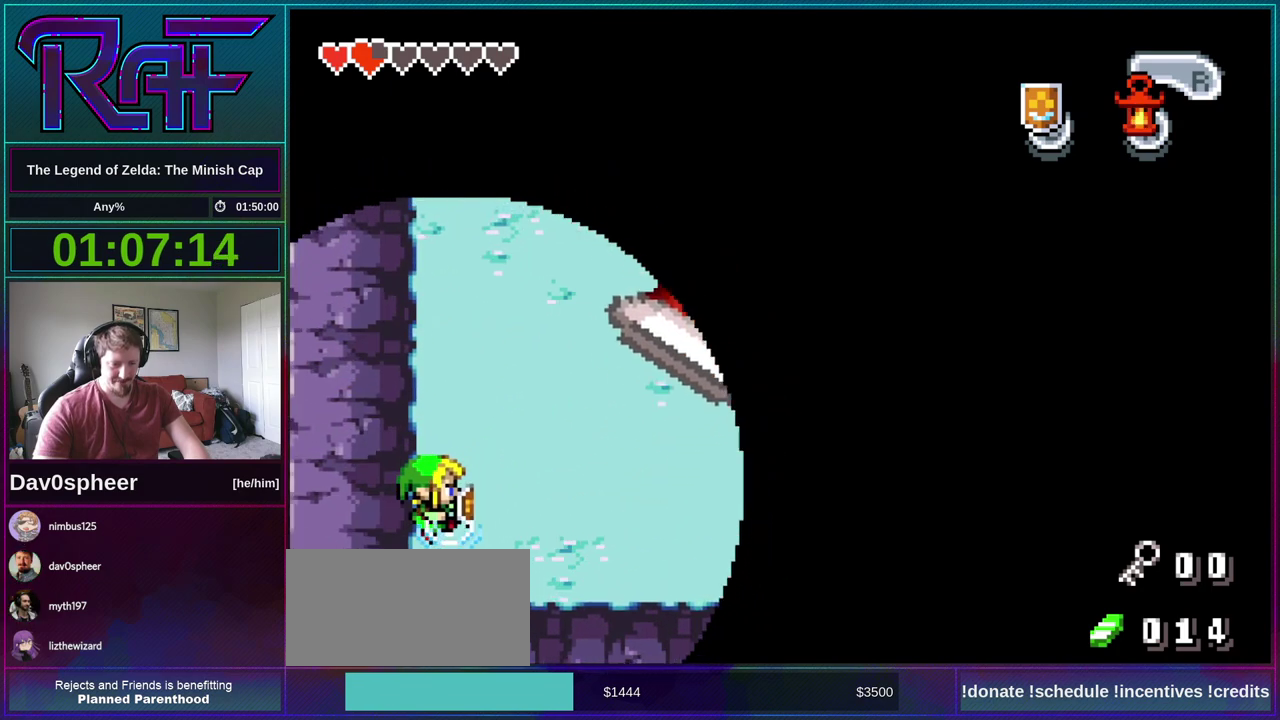
{"buttons": ["B", "DPAD_RIGHT"], "events": [[267, "DPAD_RIGHT", "down"]]}
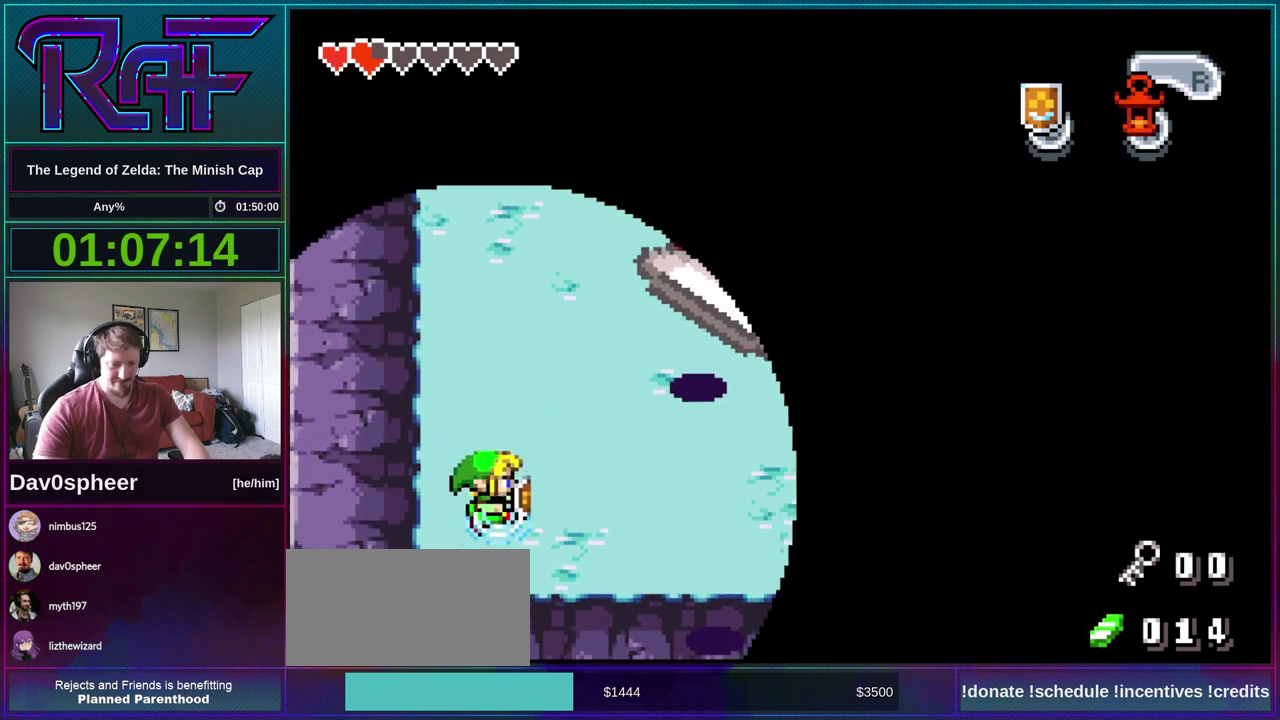
{"buttons": ["B", "DPAD_LEFT"], "events": [[33, "DPAD_RIGHT", "up"], [400, "DPAD_LEFT", "down"]]}
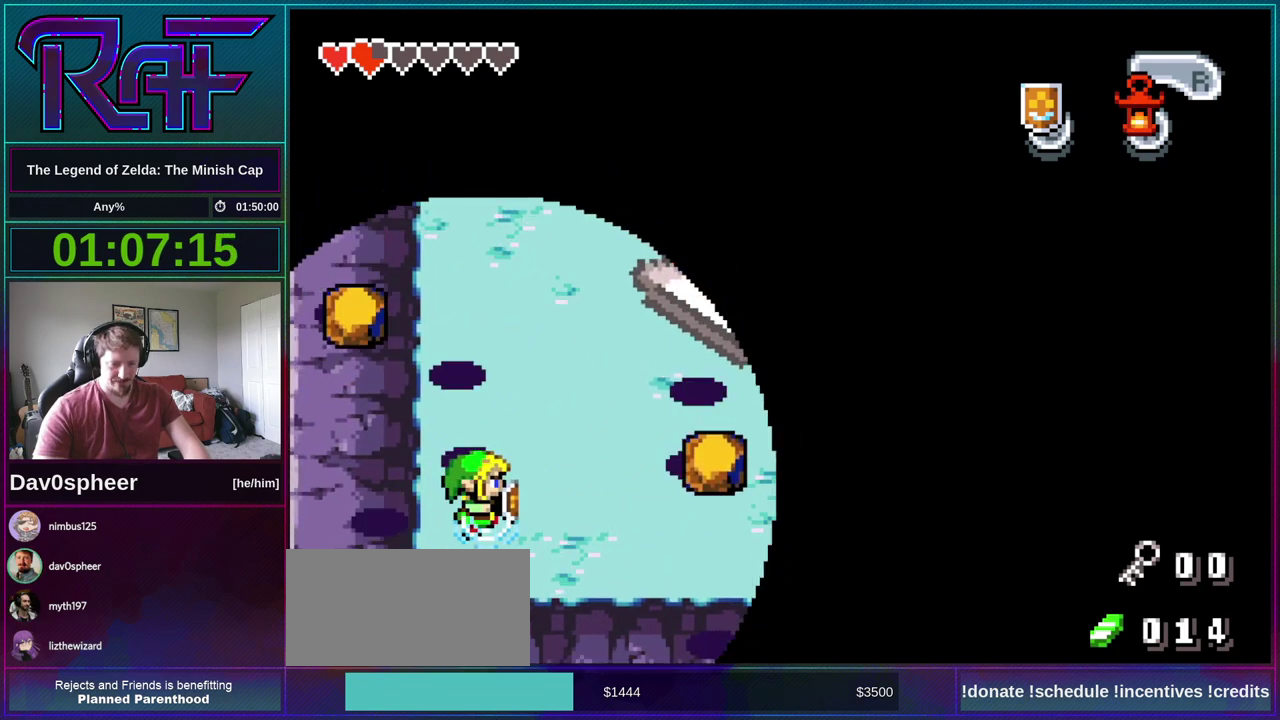
{"buttons": ["B"], "events": [[67, "DPAD_LEFT", "up"], [300, "DPAD_DOWN", "down"], [367, "DPAD_DOWN", "up"]]}
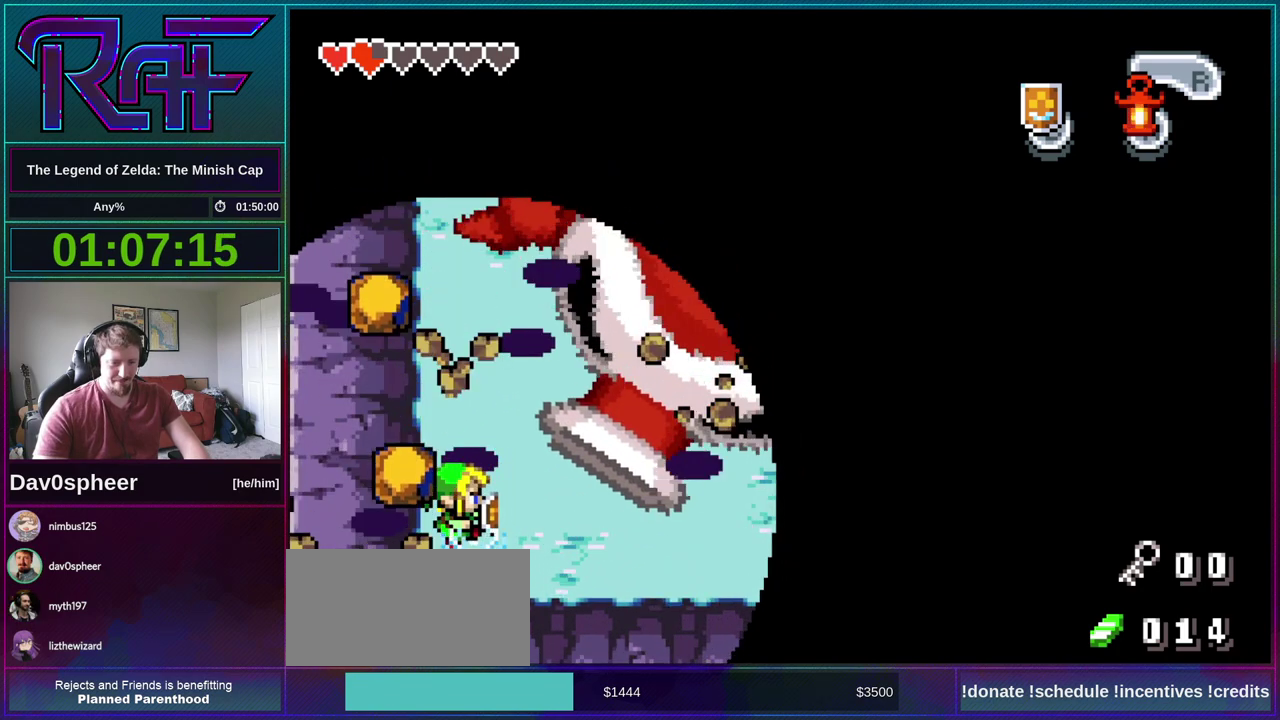
{"buttons": ["B"], "events": []}
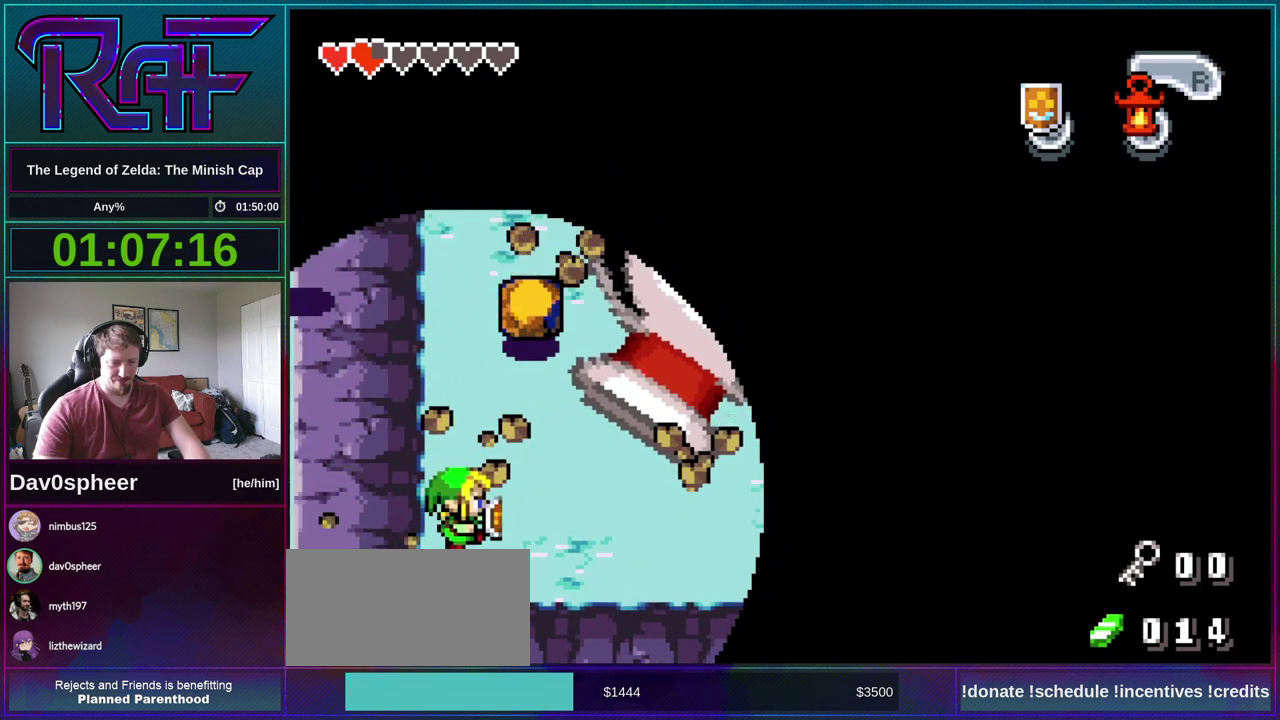
{"buttons": ["B"], "events": [[167, "DPAD_DOWN", "down"], [333, "DPAD_RIGHT", "down"], [400, "DPAD_DOWN", "up"], [467, "DPAD_RIGHT", "up"]]}
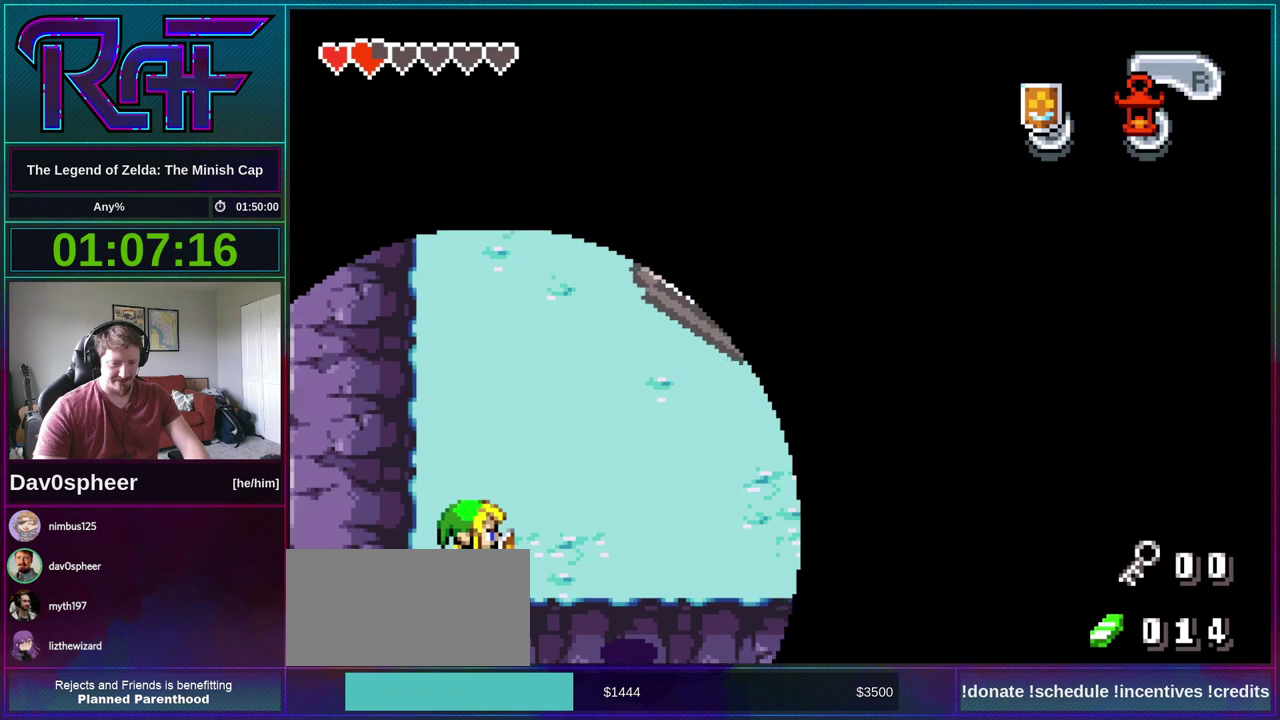
{"buttons": ["B"], "events": [[200, "DPAD_RIGHT", "down"], [333, "DPAD_UP", "down"], [367, "DPAD_RIGHT", "up"], [467, "DPAD_UP", "up"]]}
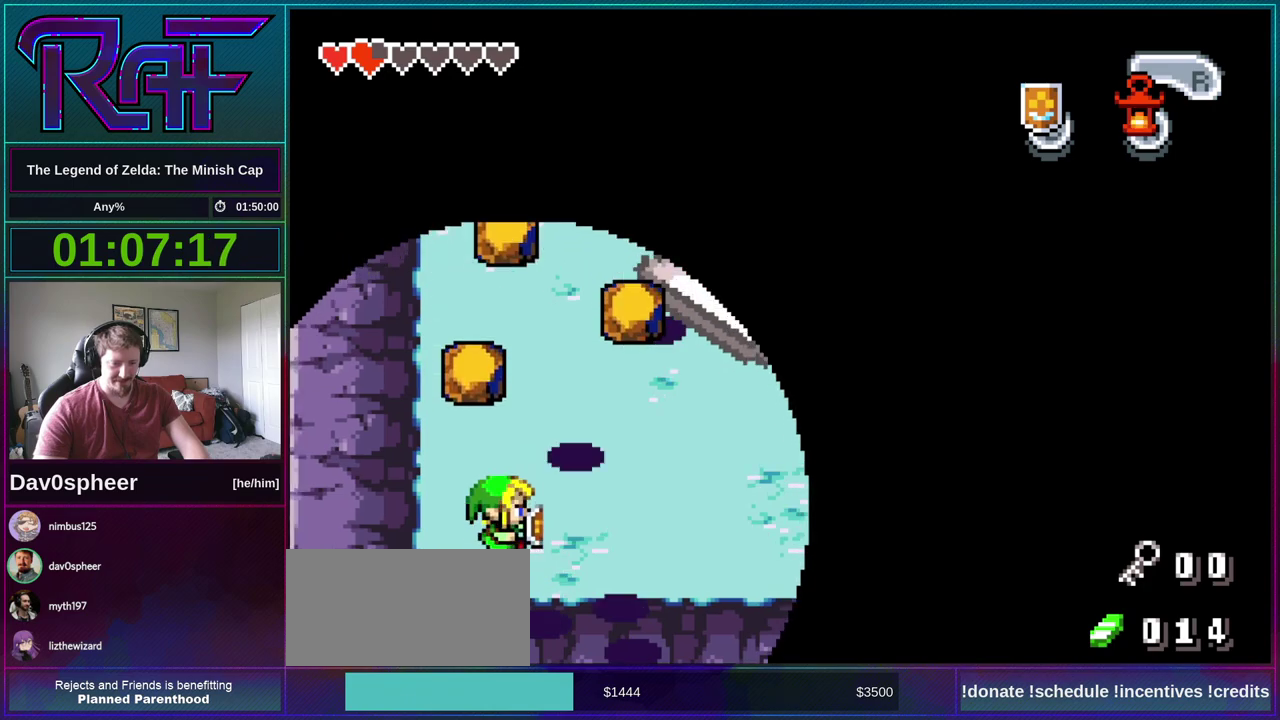
{"buttons": ["B", "DPAD_LEFT"], "events": [[233, "DPAD_LEFT", "down"]]}
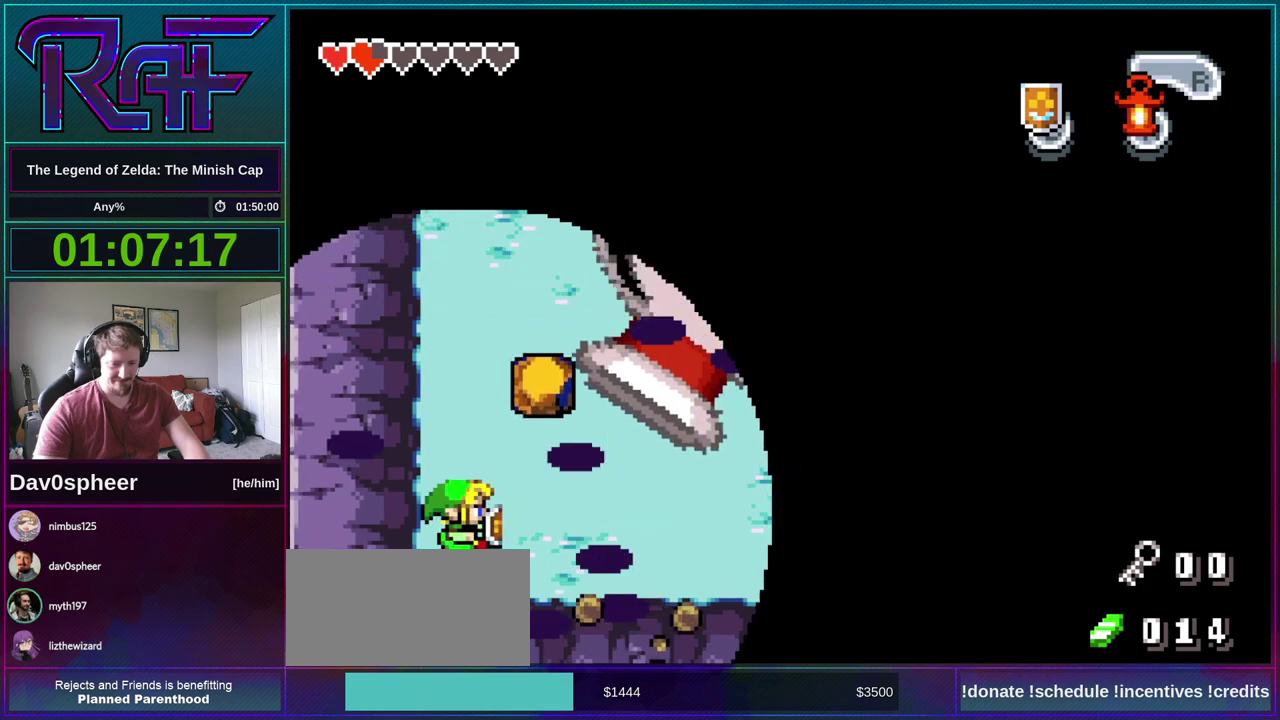
{"buttons": ["B"], "events": [[33, "DPAD_LEFT", "up"]]}
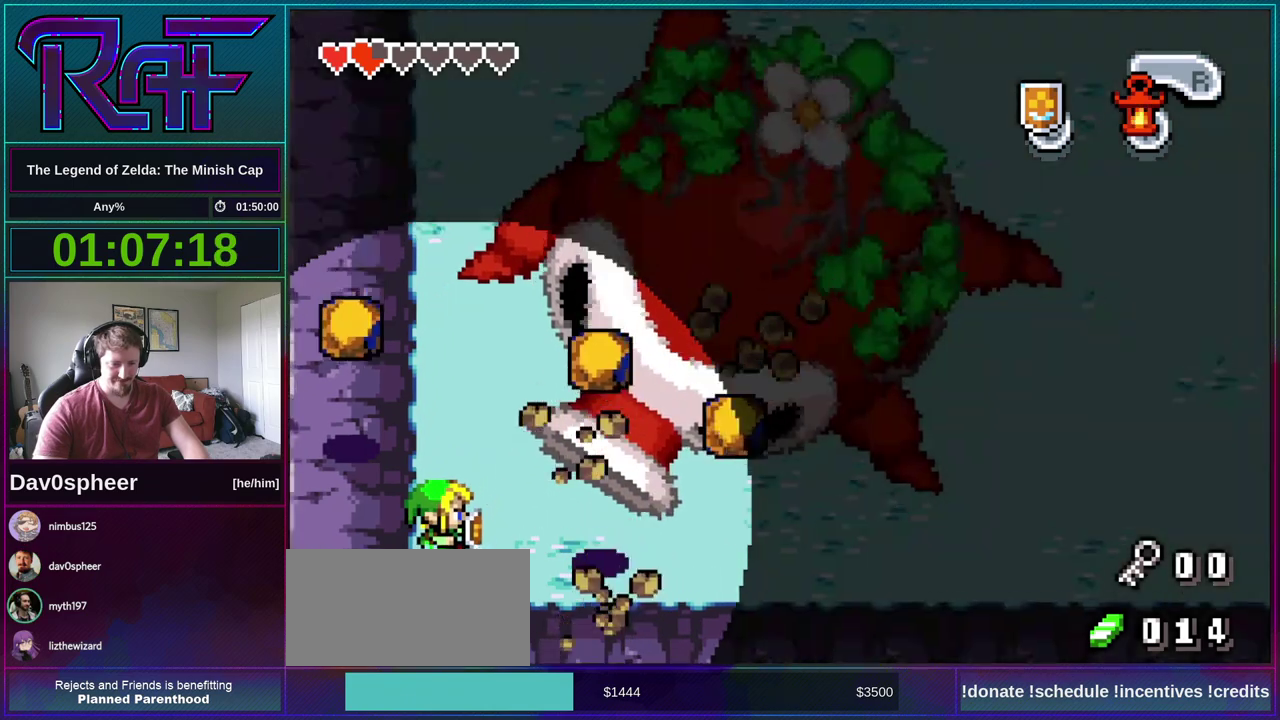
{"buttons": ["B", "DPAD_DOWN", "DPAD_RIGHT"], "events": [[300, "DPAD_RIGHT", "down"], [400, "DPAD_DOWN", "down"]]}
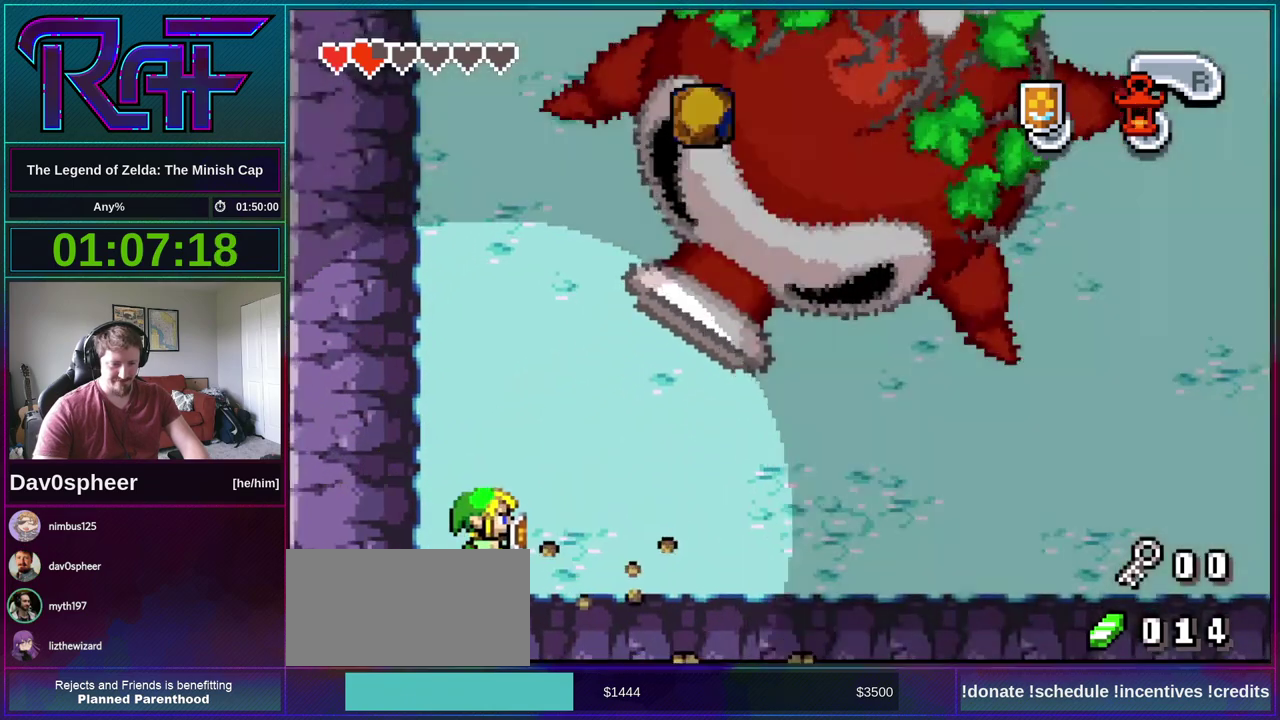
{"buttons": ["B"], "events": [[100, "DPAD_DOWN", "up"], [200, "DPAD_RIGHT", "up"]]}
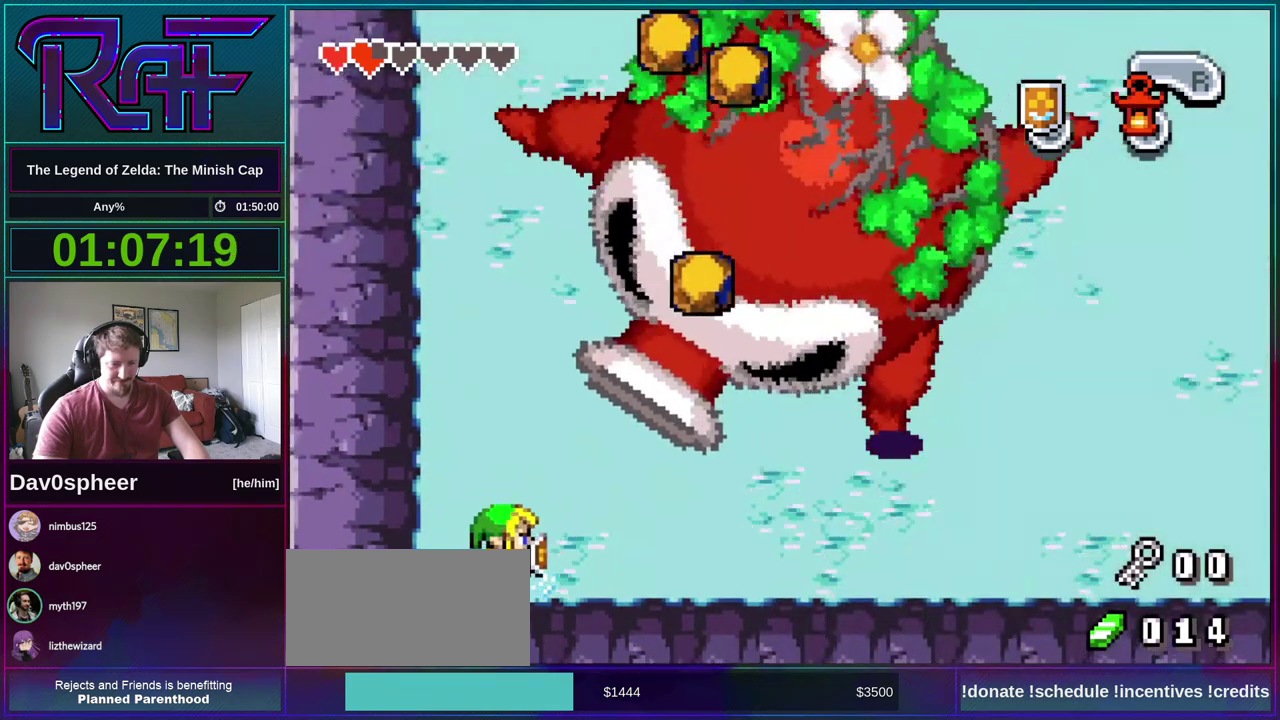
{"buttons": ["B"], "events": []}
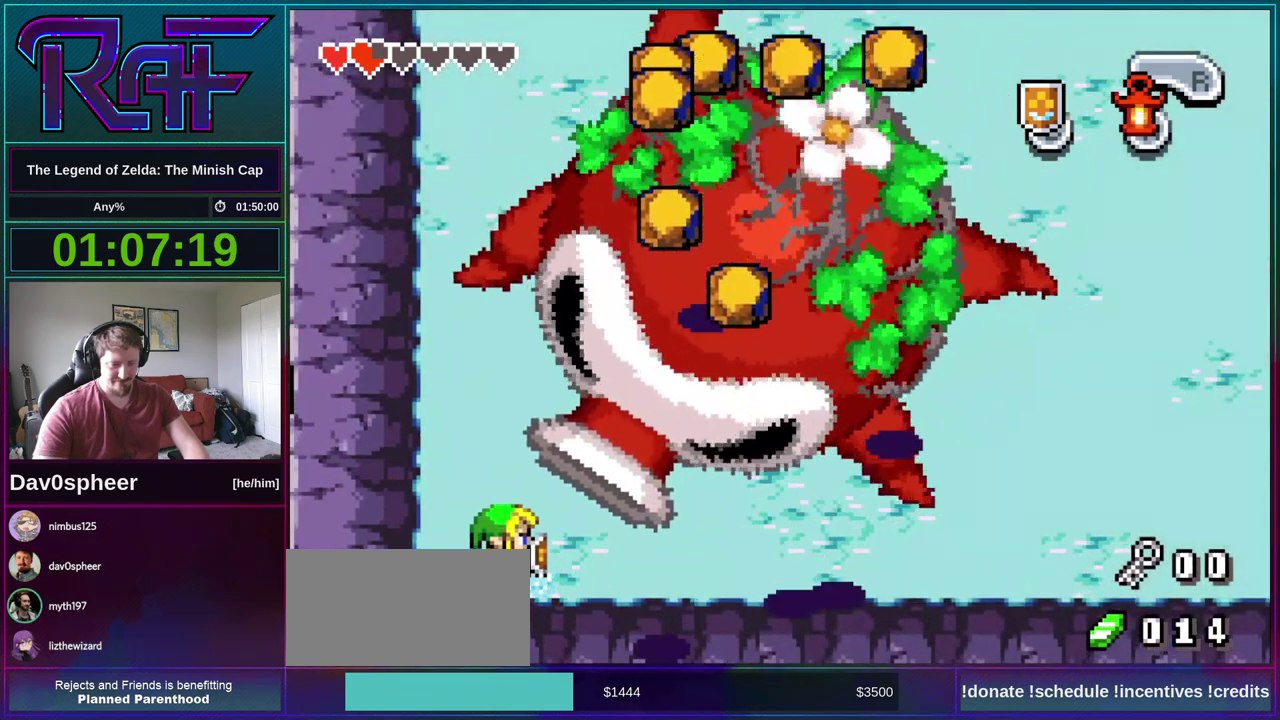
{"buttons": ["B"], "events": [[267, "DPAD_LEFT", "down"], [333, "DPAD_LEFT", "up"]]}
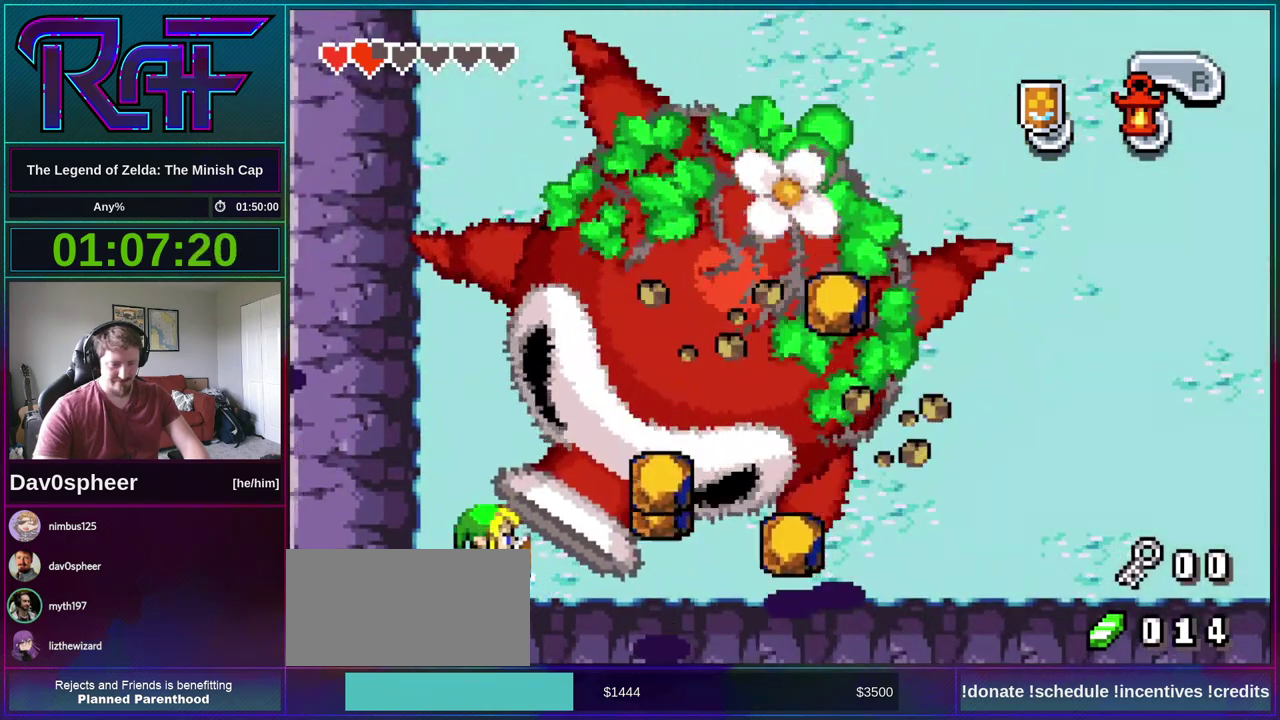
{"buttons": ["B"], "events": [[200, "DPAD_RIGHT", "down"], [233, "DPAD_DOWN", "down"], [300, "DPAD_RIGHT", "up"], [333, "DPAD_DOWN", "up"]]}
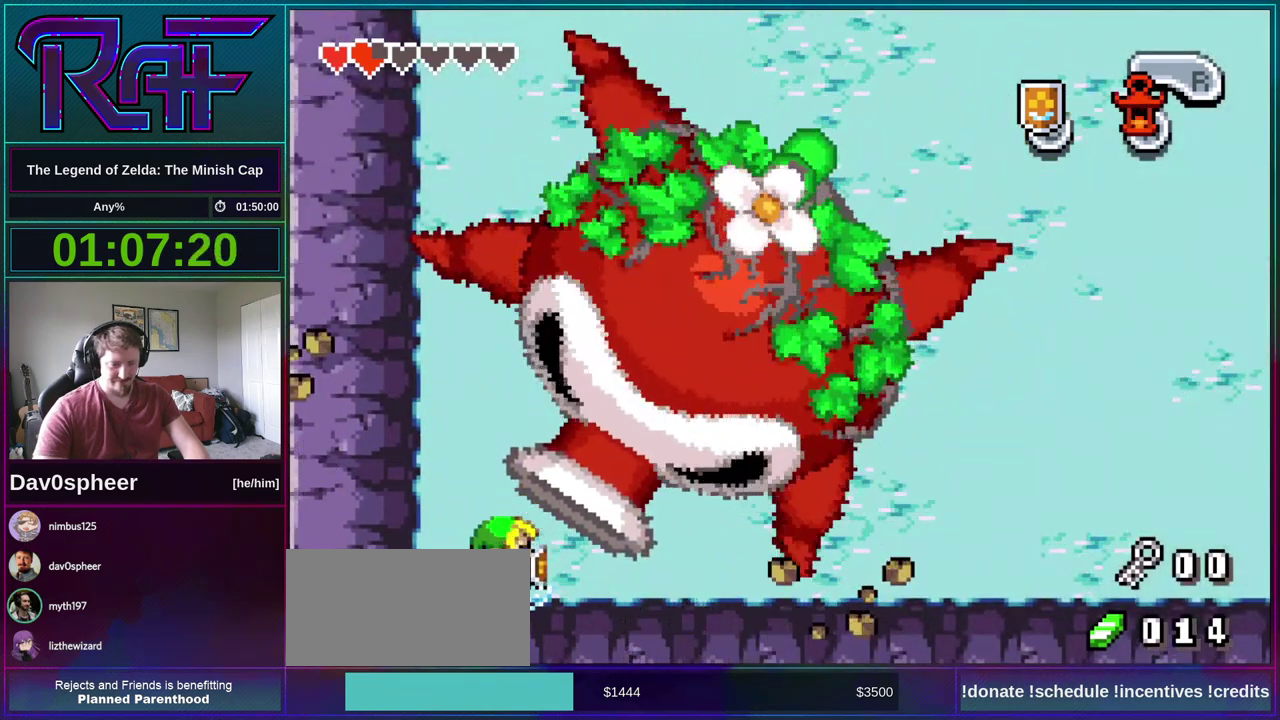
{"buttons": ["B"], "events": []}
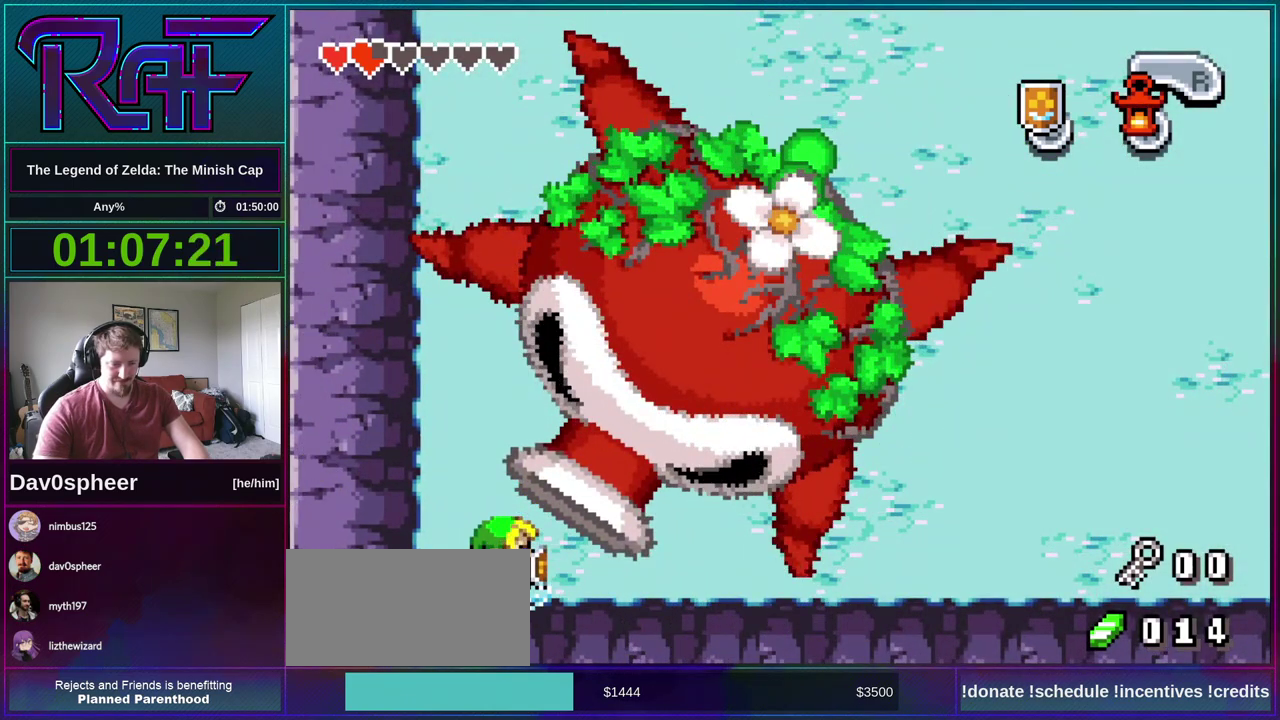
{"buttons": ["B"], "events": []}
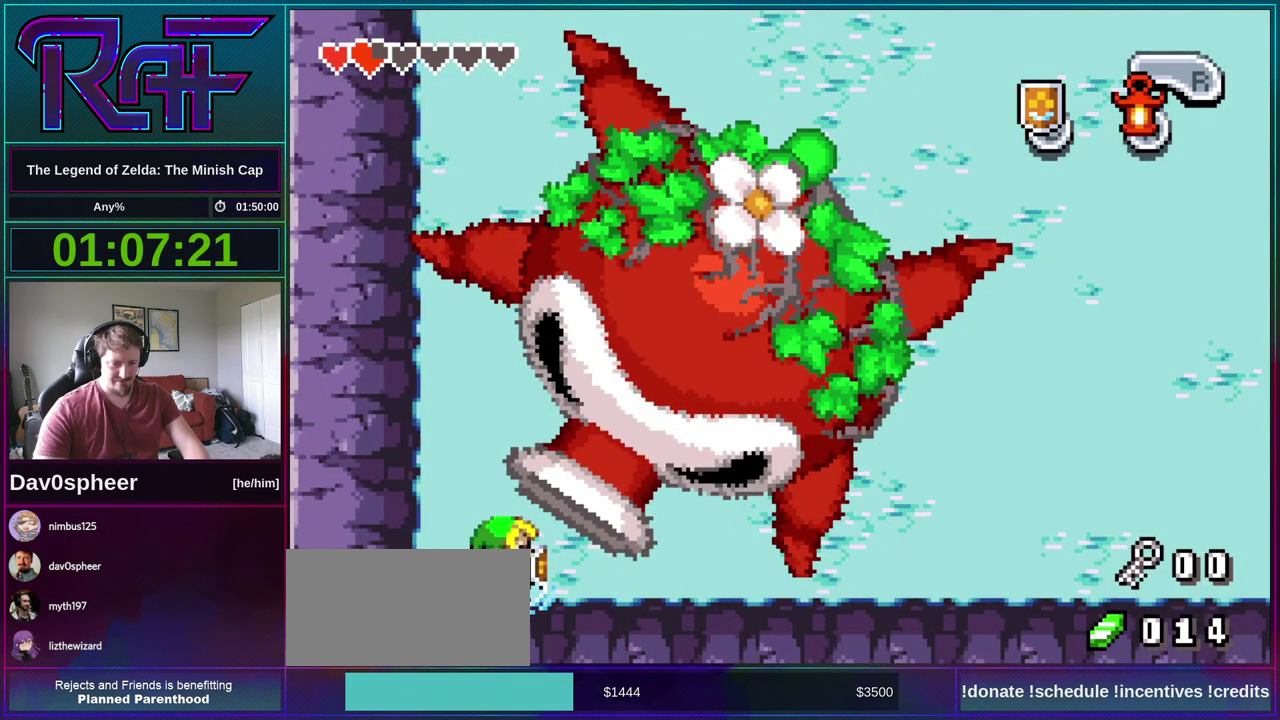
{"buttons": ["R1", "DPAD_RIGHT"], "events": [[433, "B", "up"], [433, "DPAD_RIGHT", "down"], [500, "R1", "down"]]}
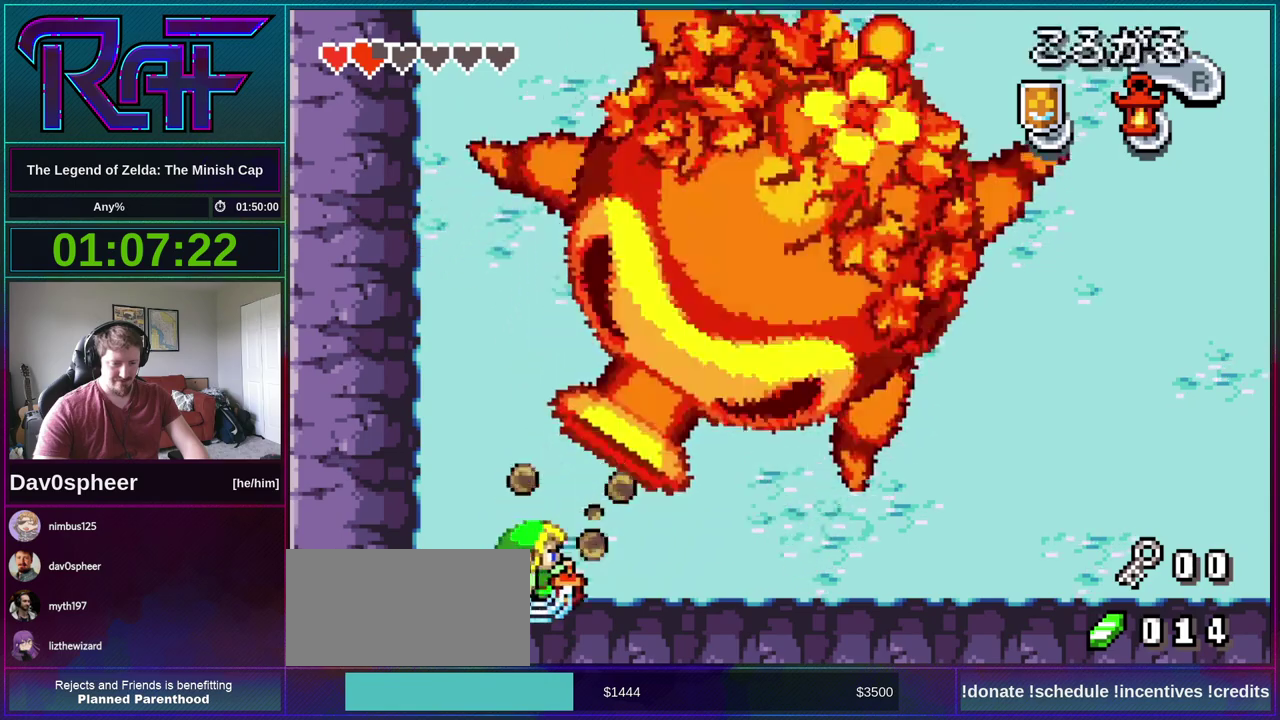
{"buttons": ["DPAD_RIGHT"], "events": [[67, "R1", "up"]]}
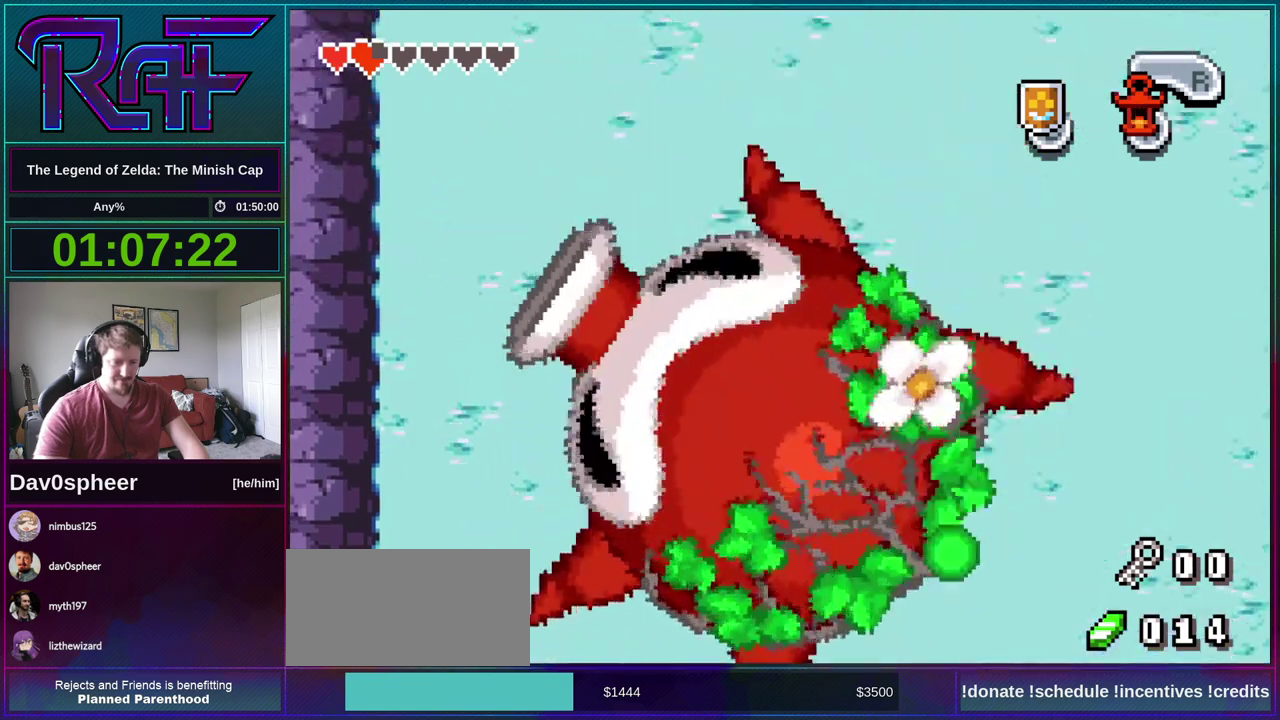
{"buttons": ["B"], "events": [[33, "DPAD_RIGHT", "up"], [100, "B", "down"], [167, "A", "down"], [167, "DPAD_RIGHT", "down"], [200, "DPAD_UP", "down"], [200, "R1", "down"], [233, "A", "up"], [267, "DPAD_LEFT", "down"], [267, "DPAD_RIGHT", "up"], [267, "R1", "up"], [300, "DPAD_UP", "up"], [333, "DPAD_LEFT", "up"], [367, "A", "down"], [367, "DPAD_RIGHT", "down"], [367, "R1", "down"], [400, "DPAD_UP", "down"], [433, "A", "up"], [433, "DPAD_RIGHT", "up"], [467, "DPAD_UP", "up"], [467, "R1", "up"]]}
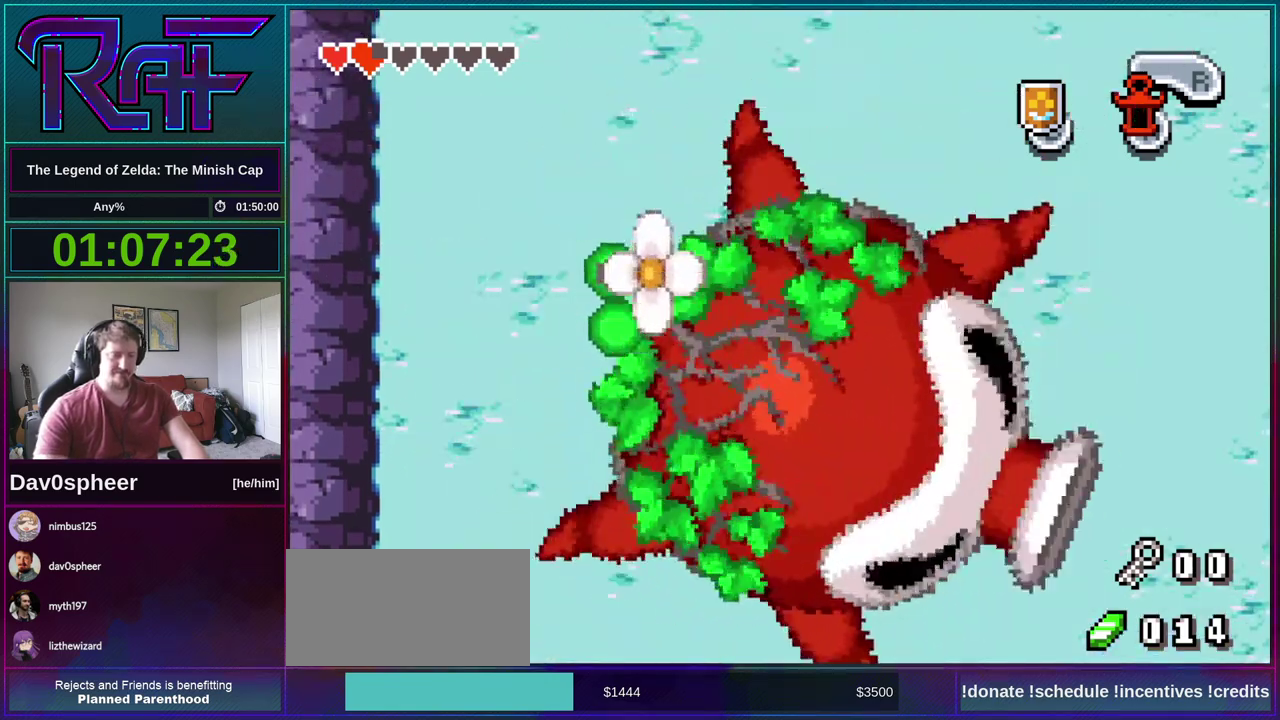
{"buttons": [], "events": [[67, "A", "down"], [67, "DPAD_RIGHT", "down"], [133, "A", "up"], [133, "DPAD_RIGHT", "up"], [200, "DPAD_RIGHT", "down"], [267, "DPAD_RIGHT", "up"], [300, "B", "up"]]}